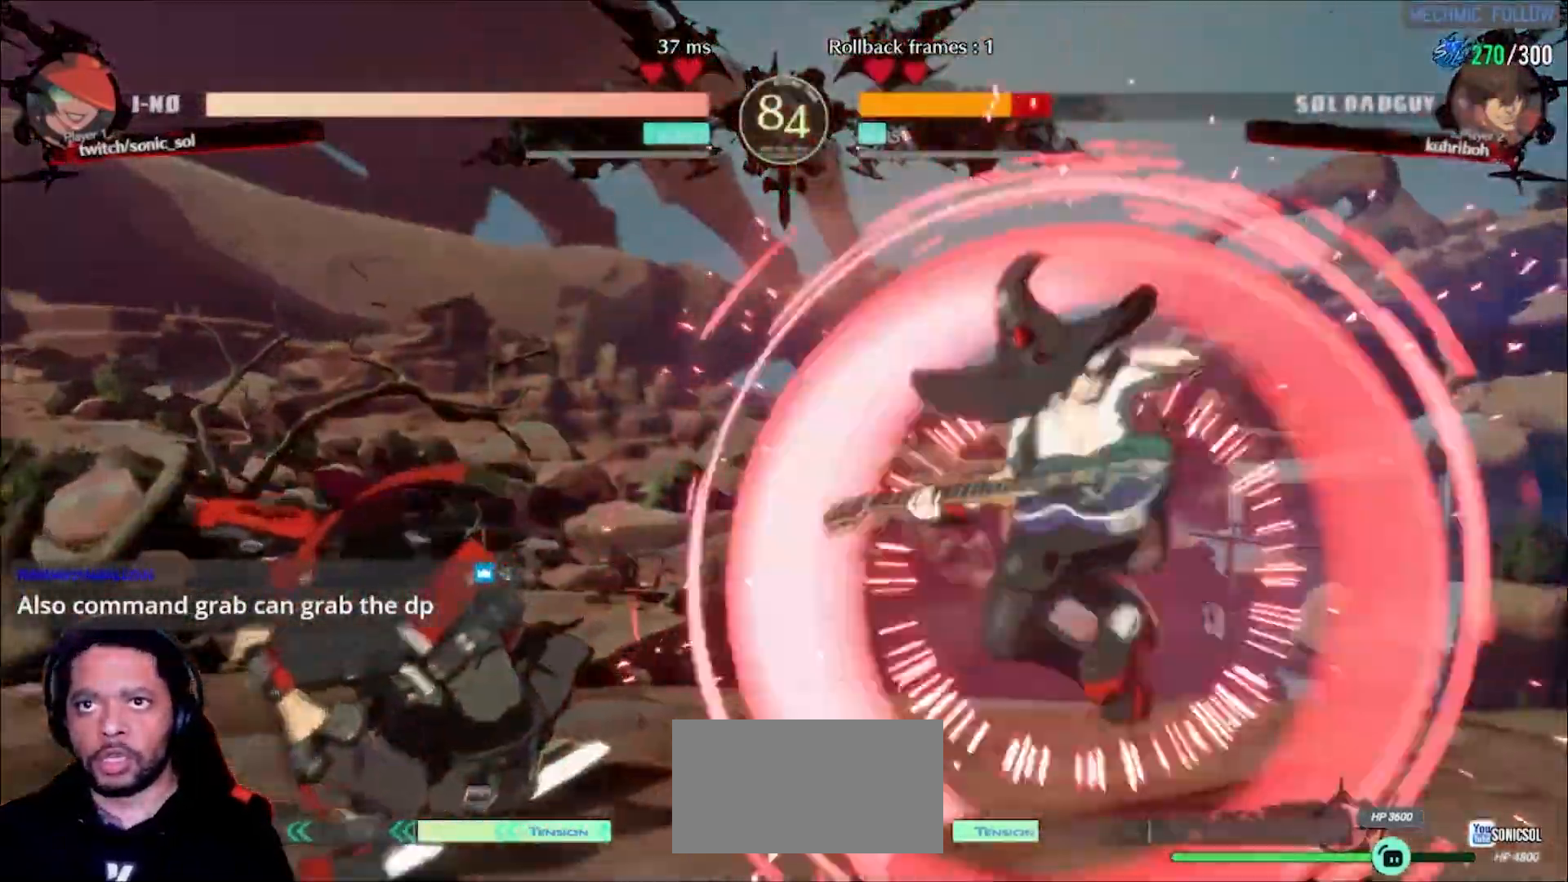
Gameplay with a controller (arcade stick); each line is a JSON object with the inputs held at the frame after it (dt_ms = milliseconds from this image to that frame). "events" lists button and stick changes between this image and that frame as [ms after this image, input, new state], when the widget could be followed in between. Not read: L3 R3 SELECT START other_buttons.
{"dt_ms": 500, "buttons": [], "left_stick": "left"}
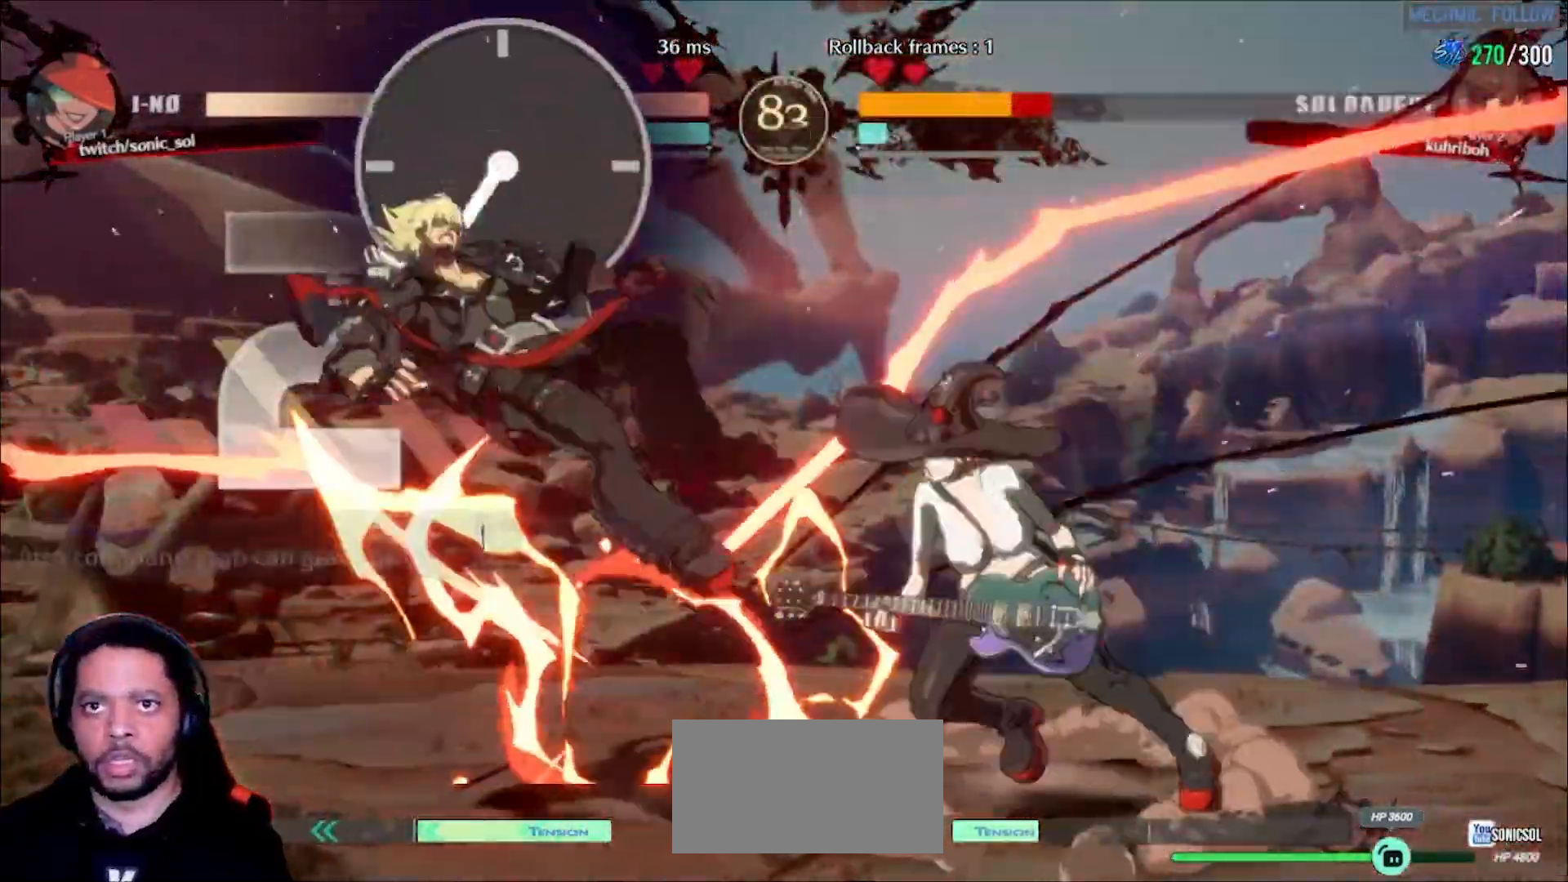
{"dt_ms": 500, "buttons": ["S"], "left_stick": "center", "events": [[150, "left_stick", "center"], [367, "S", "down"], [400, "S", "up"], [450, "S", "down"]]}
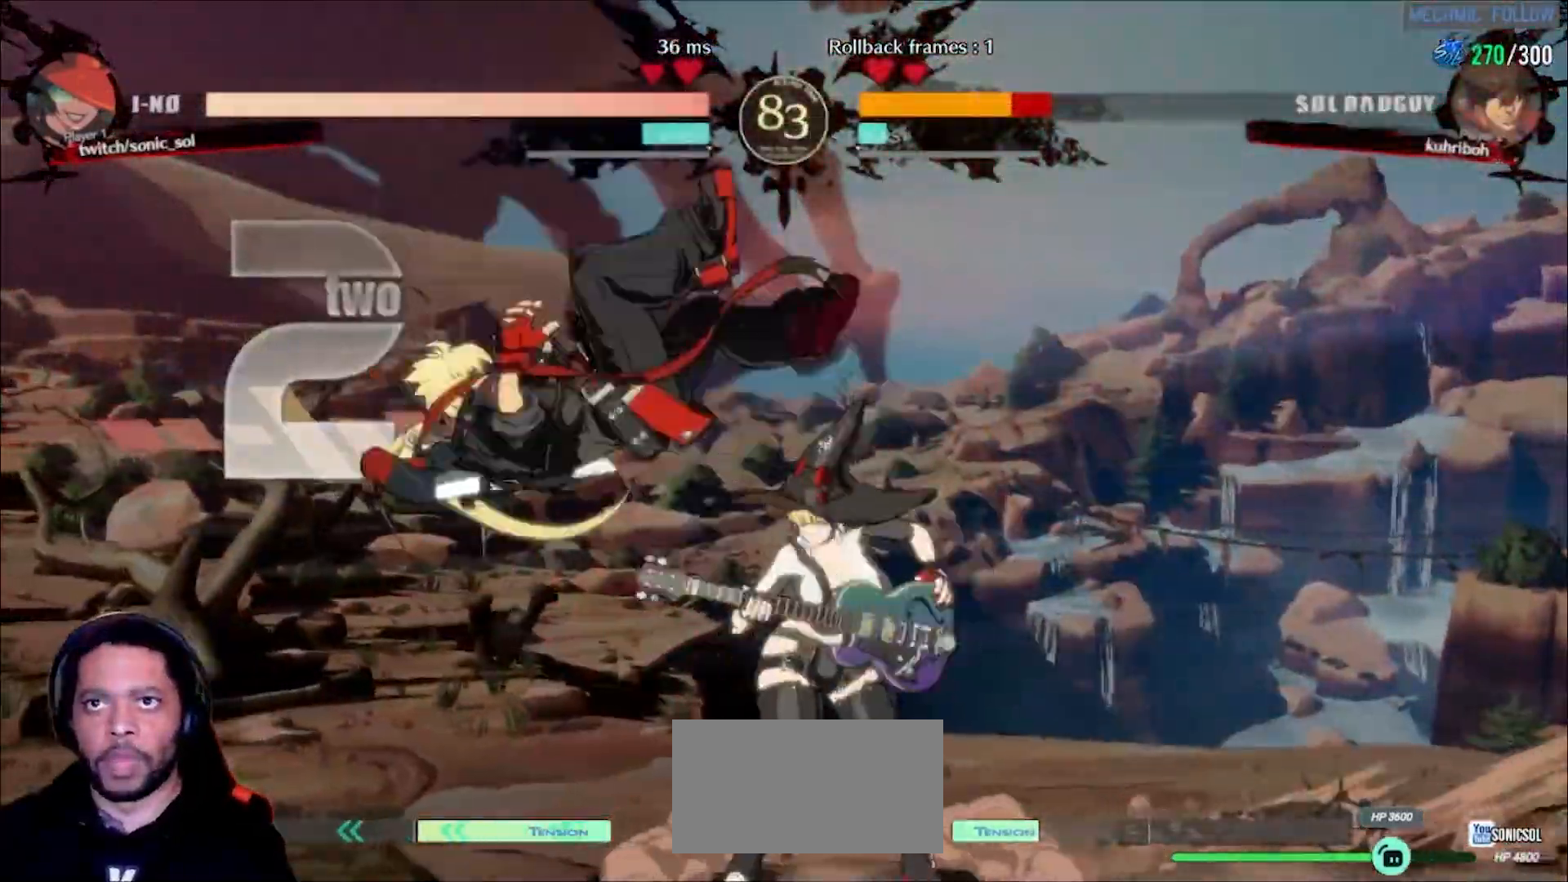
{"dt_ms": 500, "buttons": [], "left_stick": "center"}
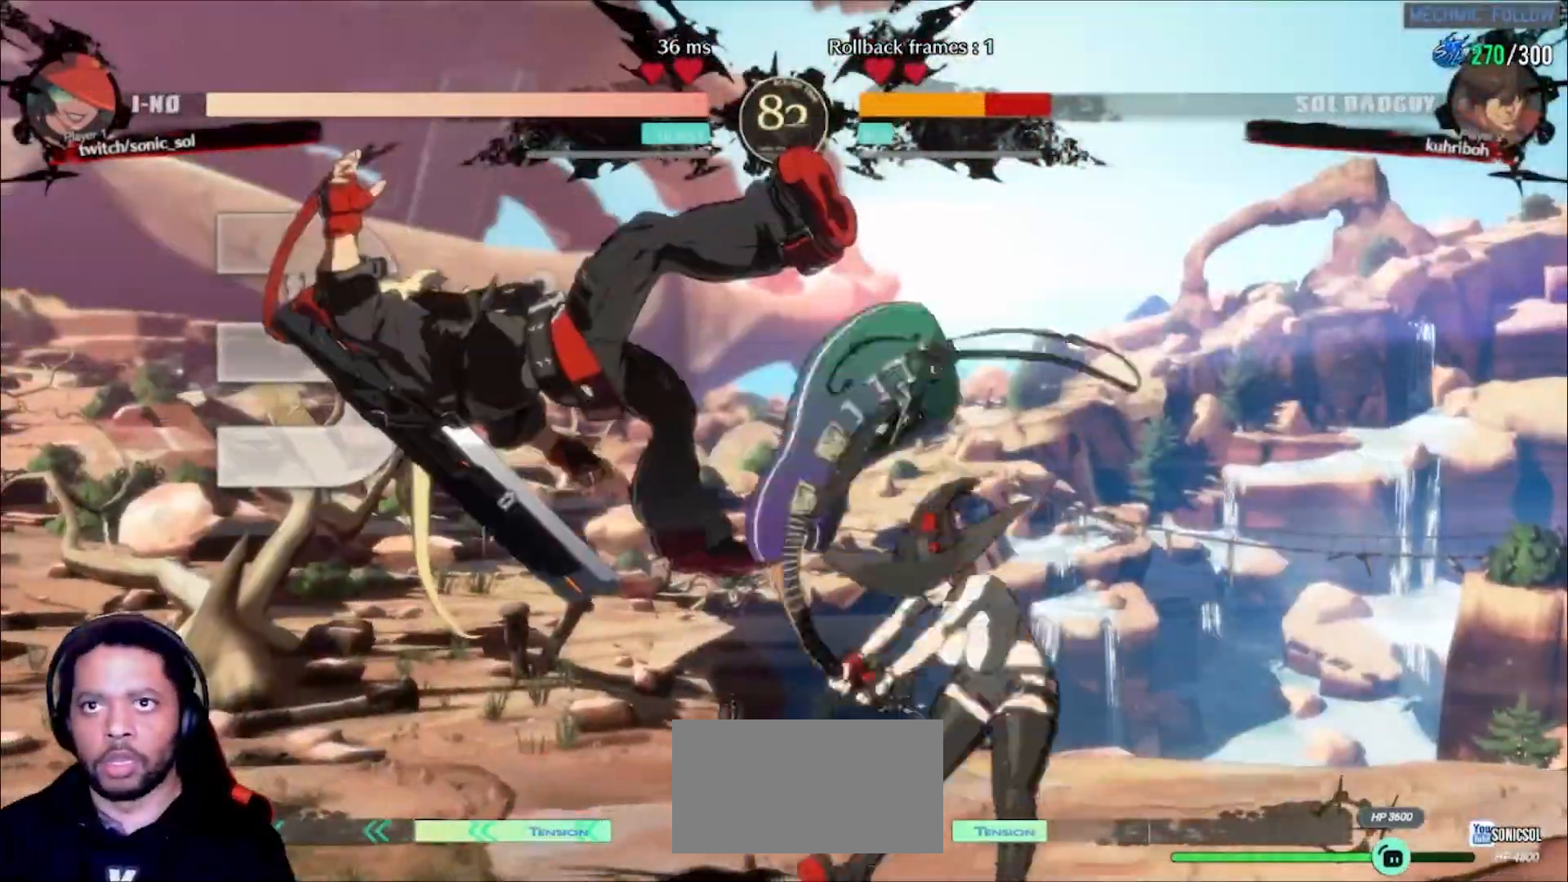
{"dt_ms": 500, "buttons": [], "left_stick": "center", "events": [[17, "left_stick", "down-right"], [183, "left_stick", "left"], [233, "L1", "down"], [333, "L1", "up"], [367, "left_stick", "center"]]}
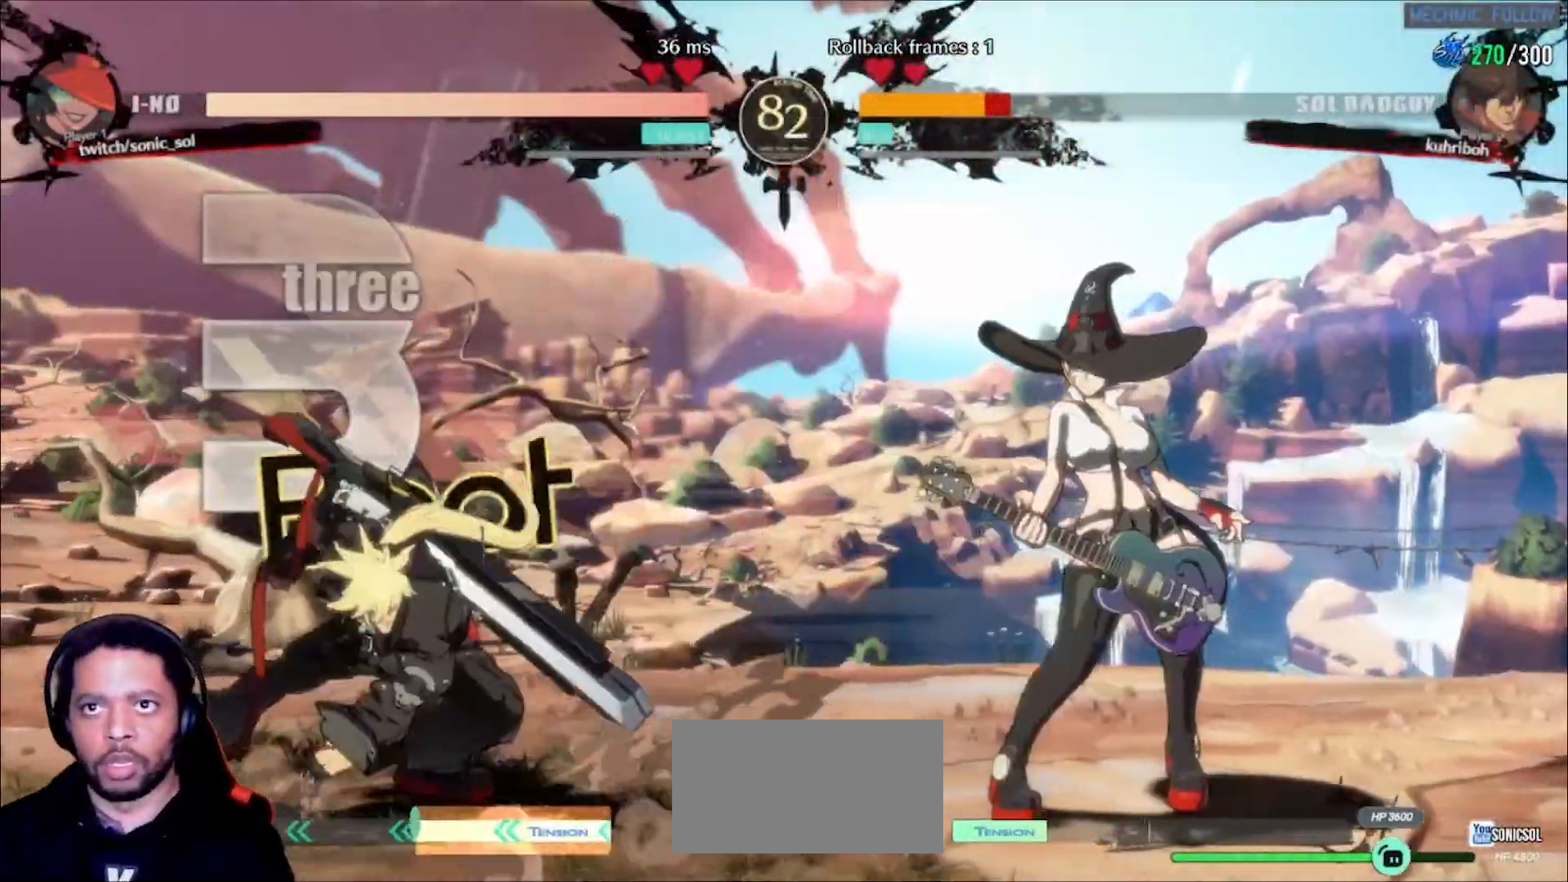
{"dt_ms": 500, "buttons": ["L1"], "left_stick": "up", "events": [[83, "left_stick", "right"], [167, "left_stick", "down-right"], [350, "left_stick", "down-left"], [400, "left_stick", "up-left"], [450, "left_stick", "up"], [500, "L1", "down"]]}
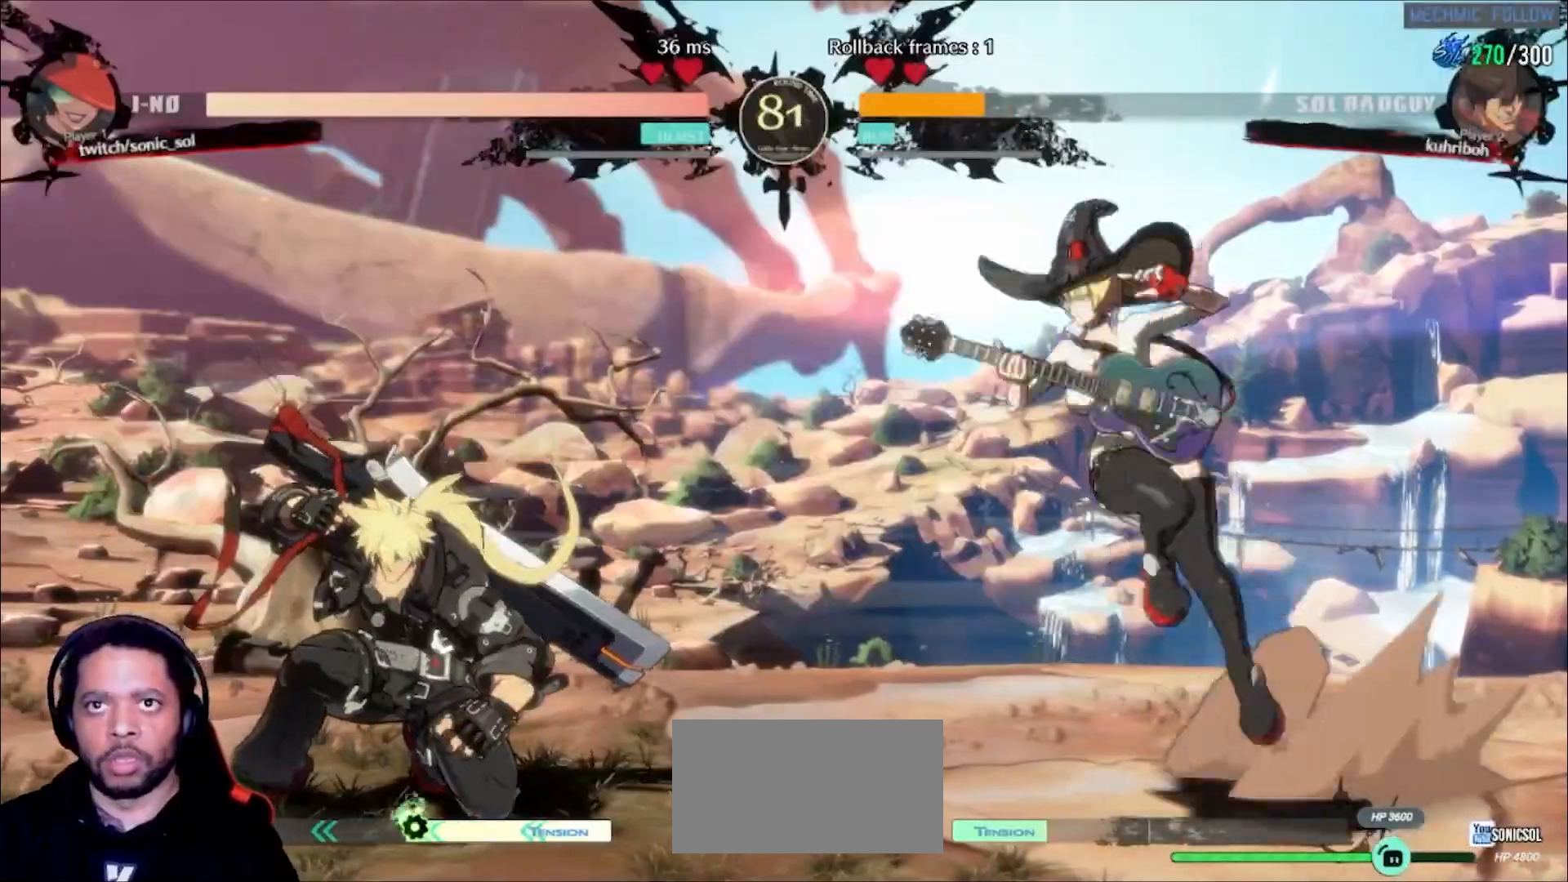
{"dt_ms": 500, "buttons": [], "left_stick": "center", "events": [[33, "L1", "up"], [67, "left_stick", "center"], [450, "K", "down"], [450, "P", "down"], [450, "S", "down"], [483, "K", "up"], [483, "P", "up"], [483, "S", "up"]]}
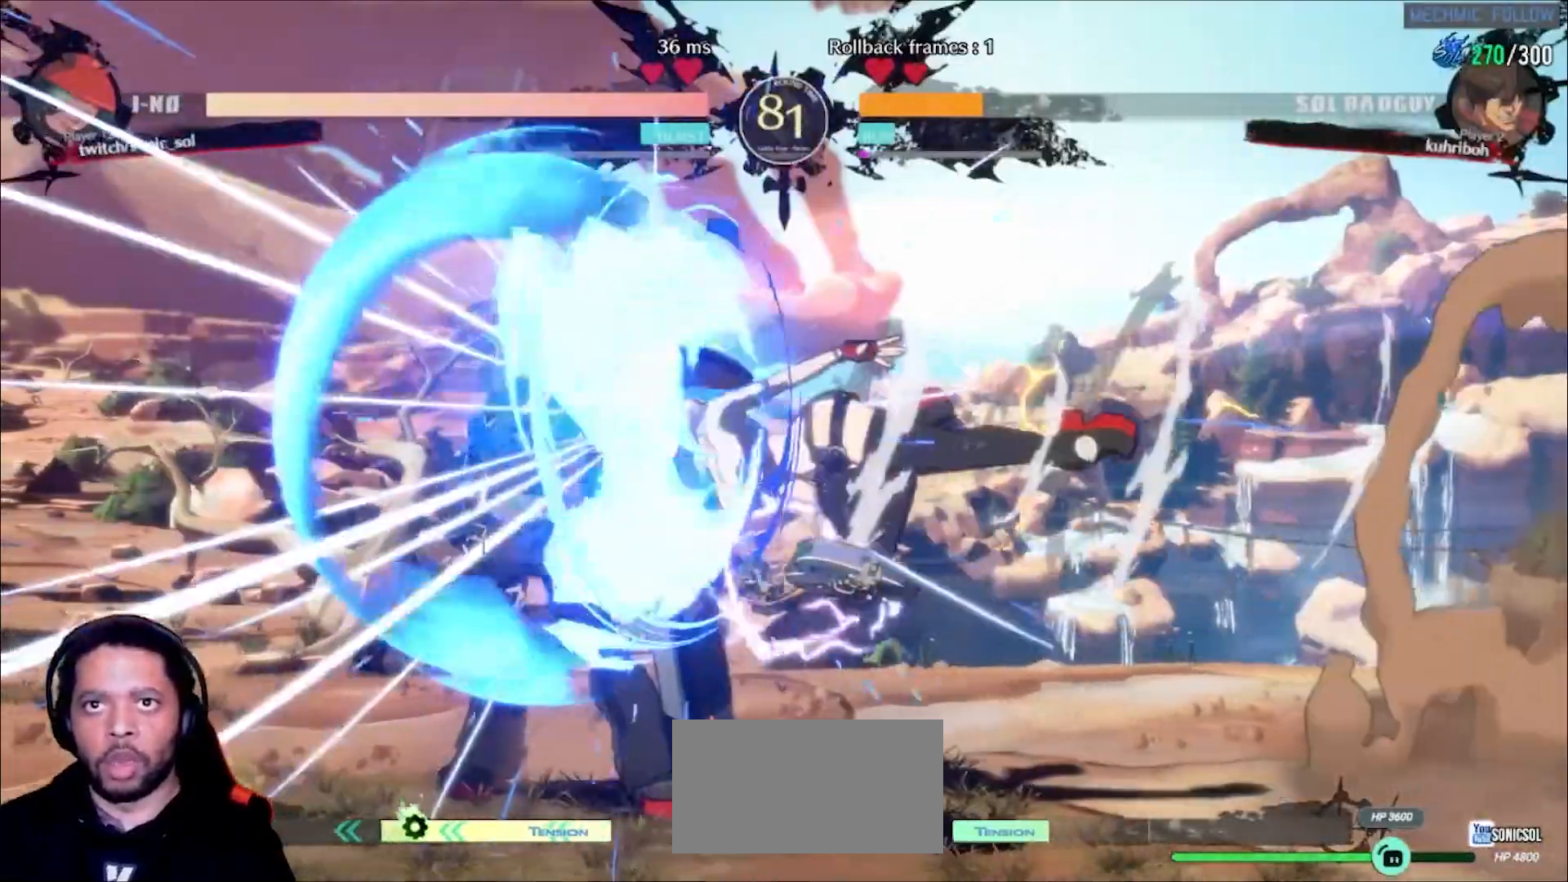
{"dt_ms": 500, "buttons": [], "left_stick": "center", "events": []}
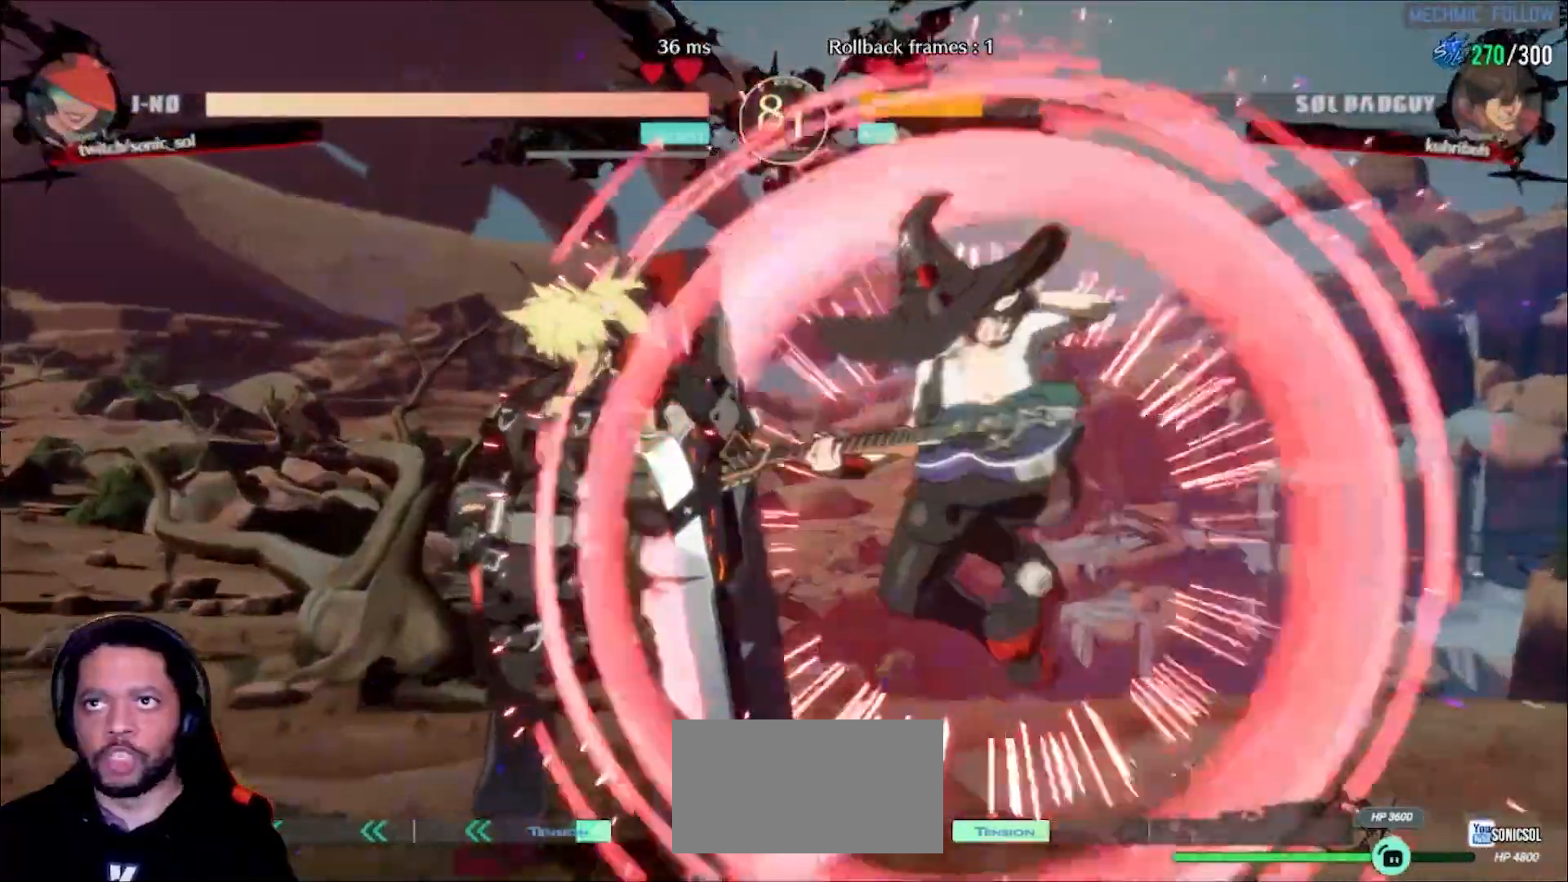
{"dt_ms": 500, "buttons": [], "left_stick": "left", "events": [[383, "left_stick", "left"]]}
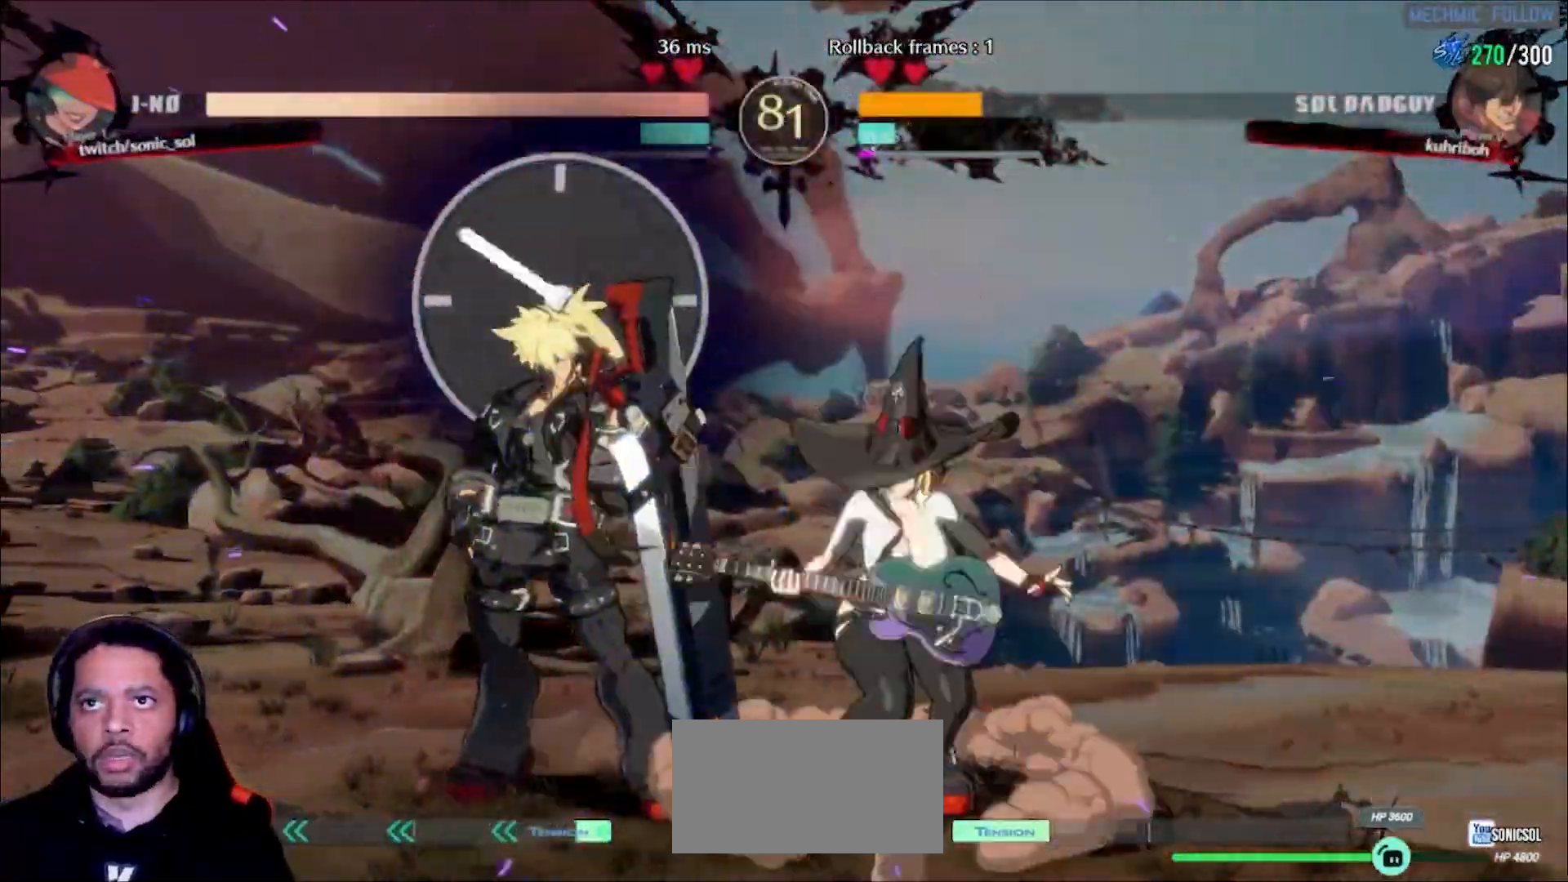
{"dt_ms": 500, "buttons": ["K"], "left_stick": "down", "events": [[150, "left_stick", "right"], [217, "K", "down"], [217, "P", "down"], [283, "K", "up"], [283, "P", "up"], [300, "left_stick", "center"], [383, "left_stick", "down"], [467, "K", "down"]]}
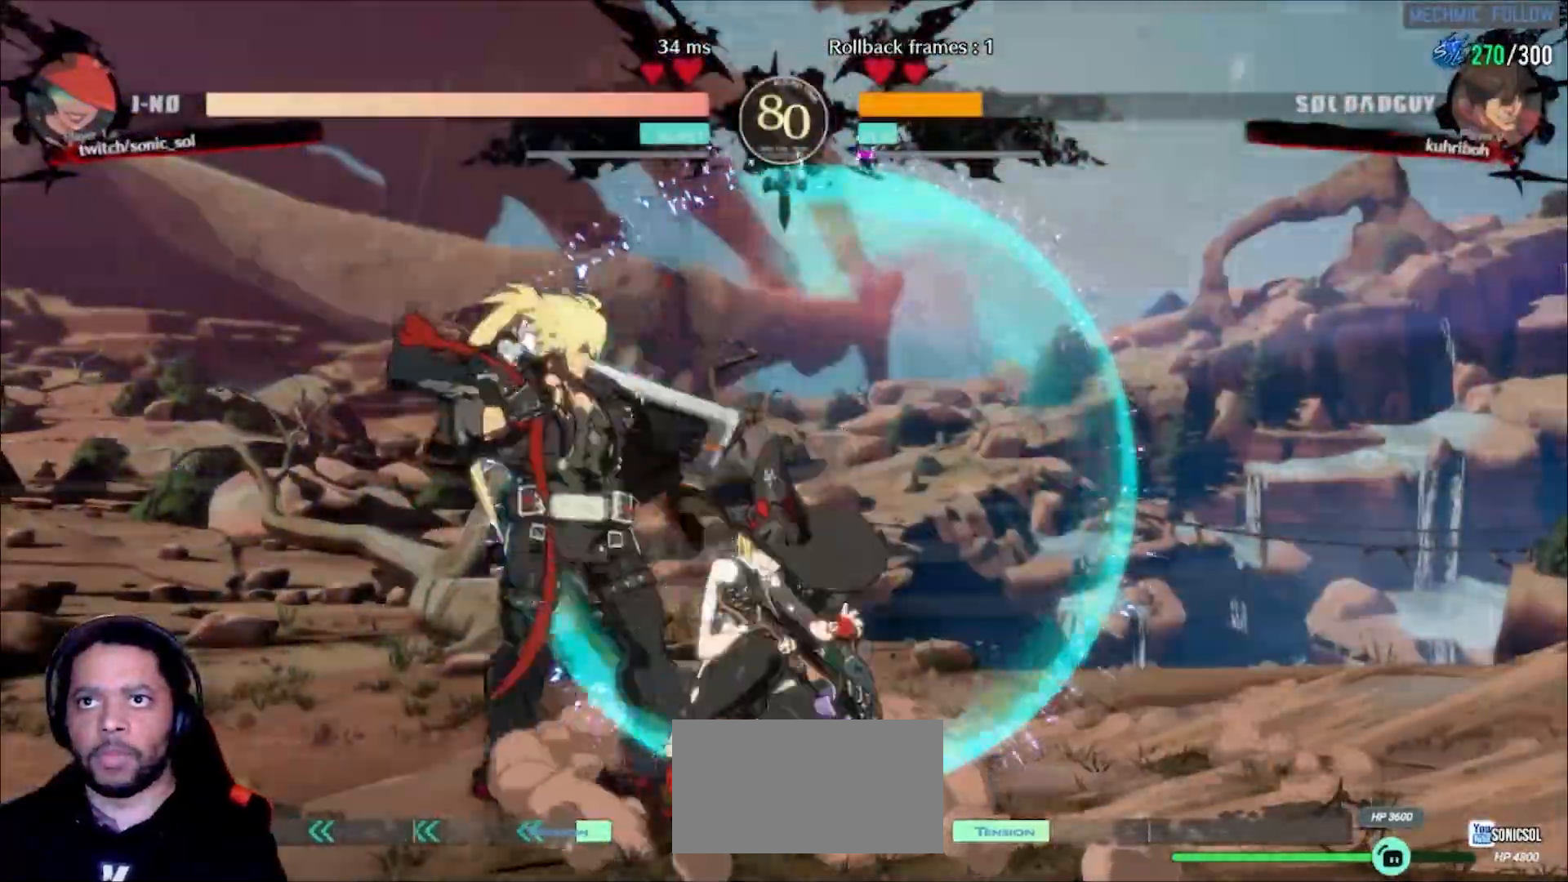
{"dt_ms": 500, "buttons": [], "left_stick": "center", "events": [[17, "K", "up"], [33, "K", "down"], [100, "K", "up"], [100, "left_stick", "left"], [150, "L1", "down"], [267, "left_stick", "center"], [283, "L1", "up"]]}
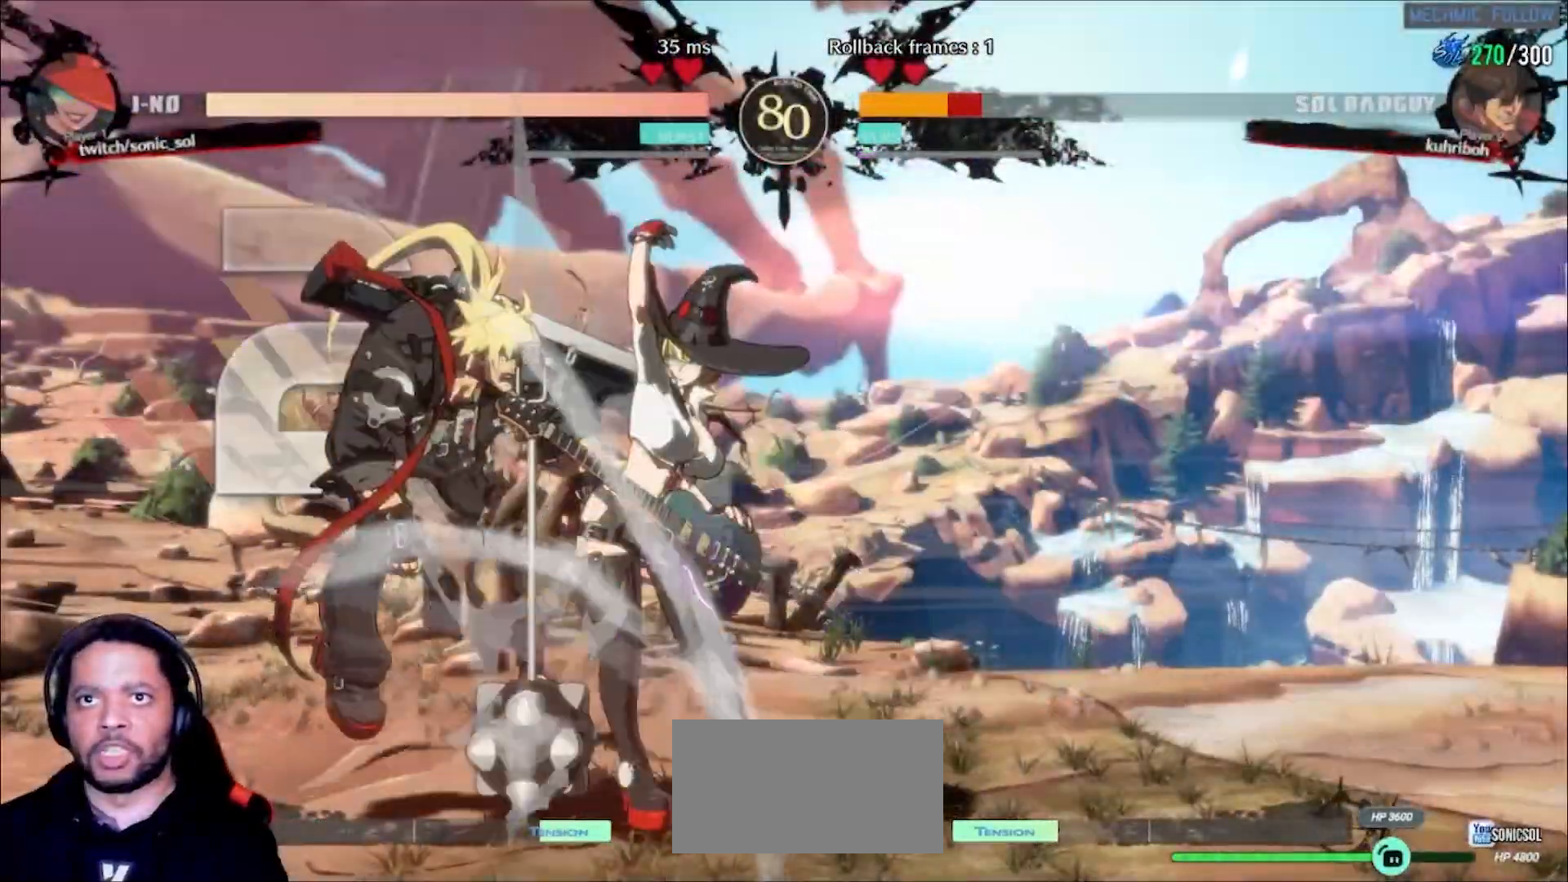
{"dt_ms": 500, "buttons": [], "left_stick": "center", "events": []}
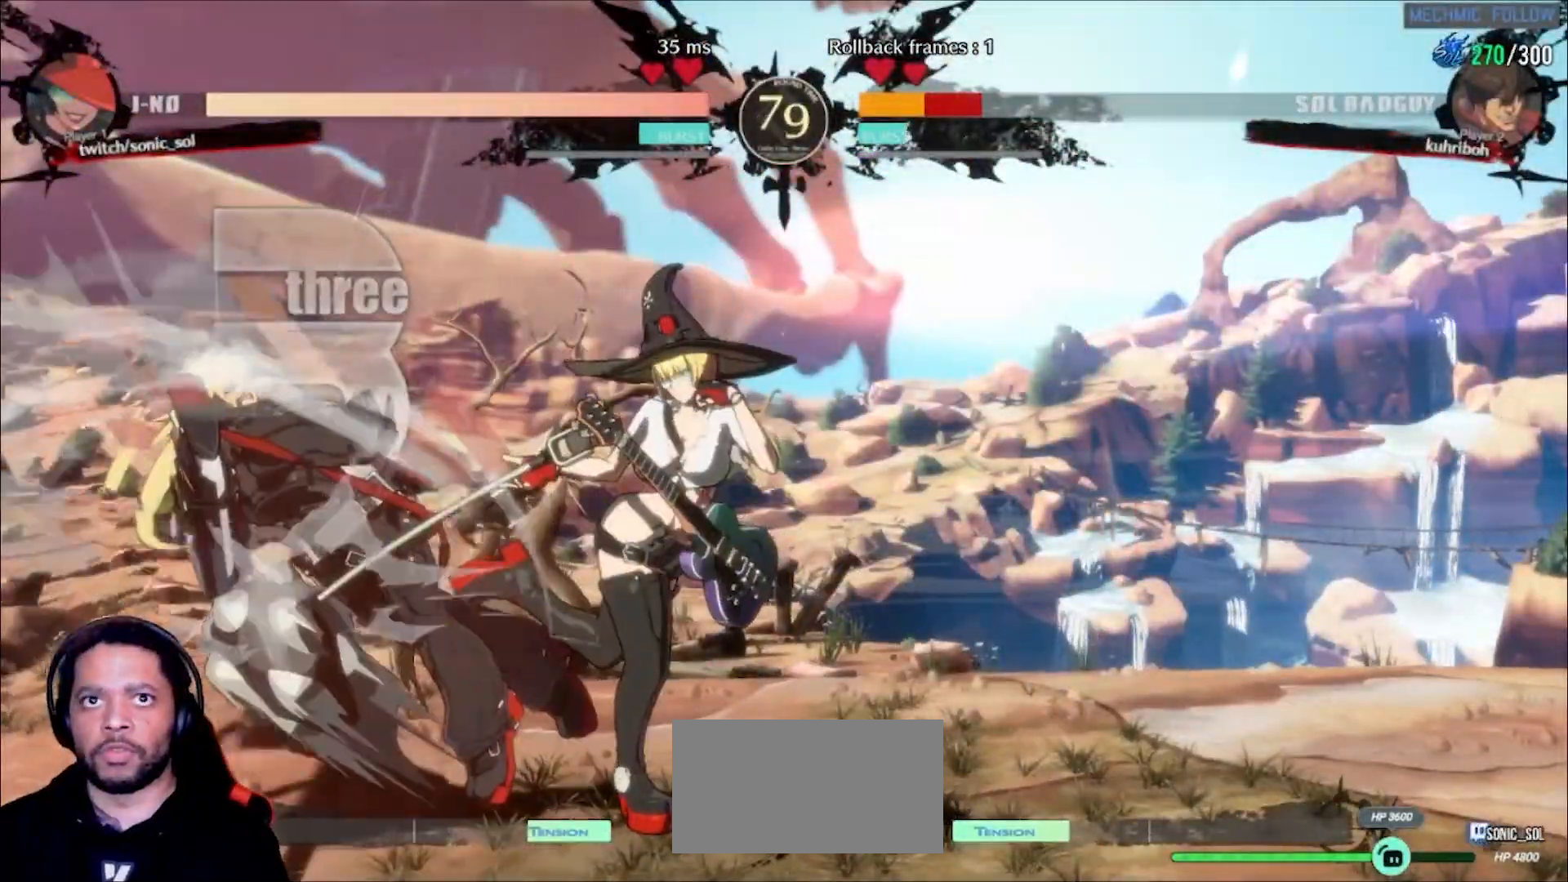
{"dt_ms": 500, "buttons": [], "left_stick": "center", "events": [[83, "left_stick", "left"], [183, "left_stick", "down"], [250, "left_stick", "right"], [367, "left_stick", "up"], [467, "left_stick", "center"]]}
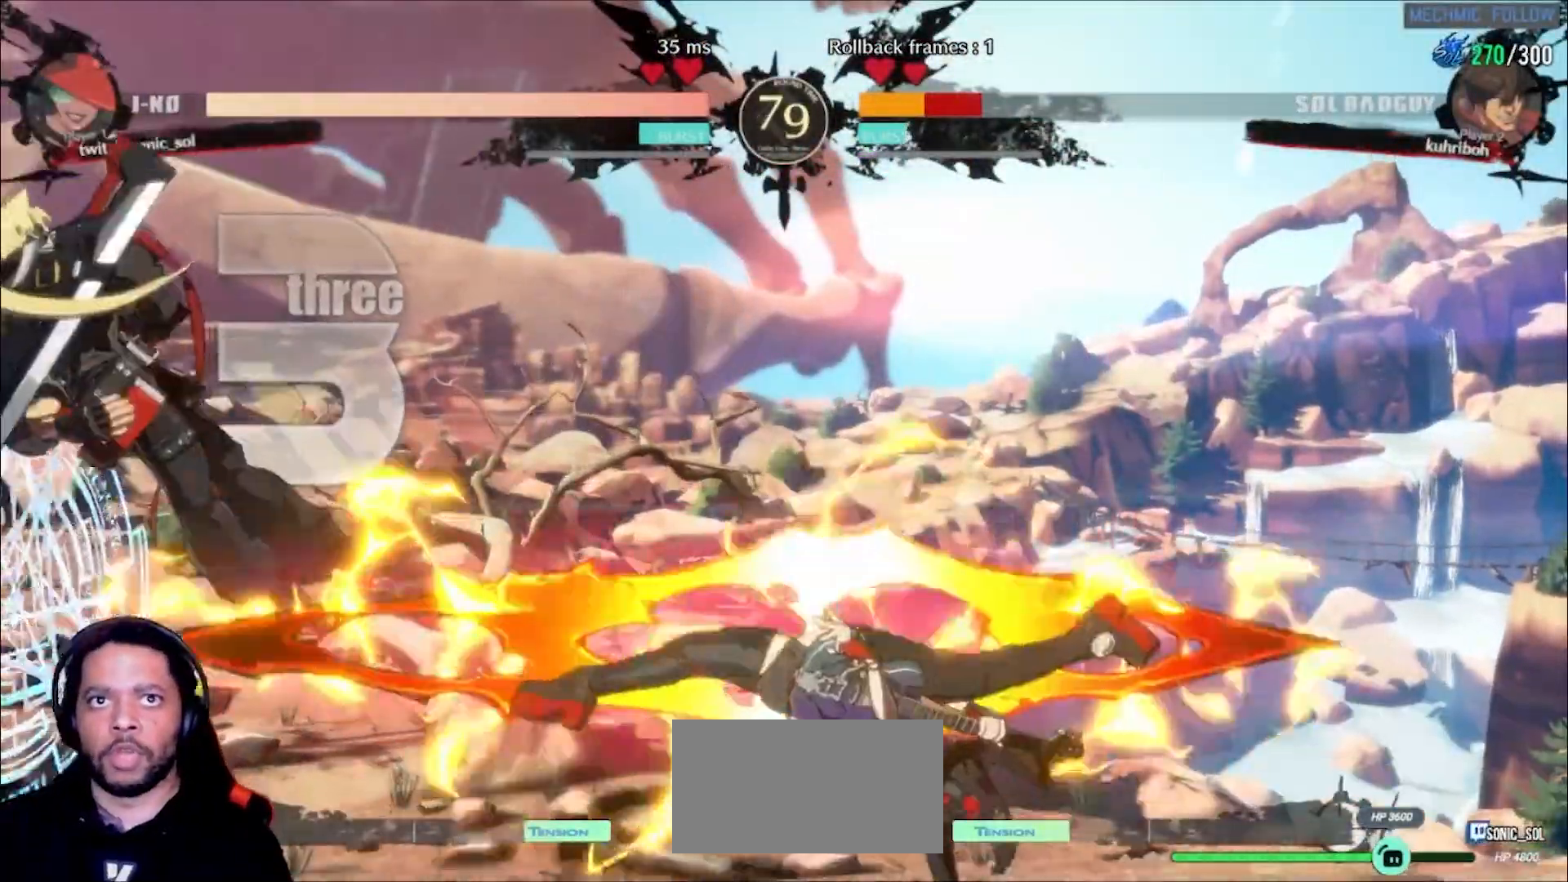
{"dt_ms": 500, "buttons": [], "left_stick": "left", "events": [[333, "left_stick", "right"], [383, "left_stick", "down"], [483, "left_stick", "left"]]}
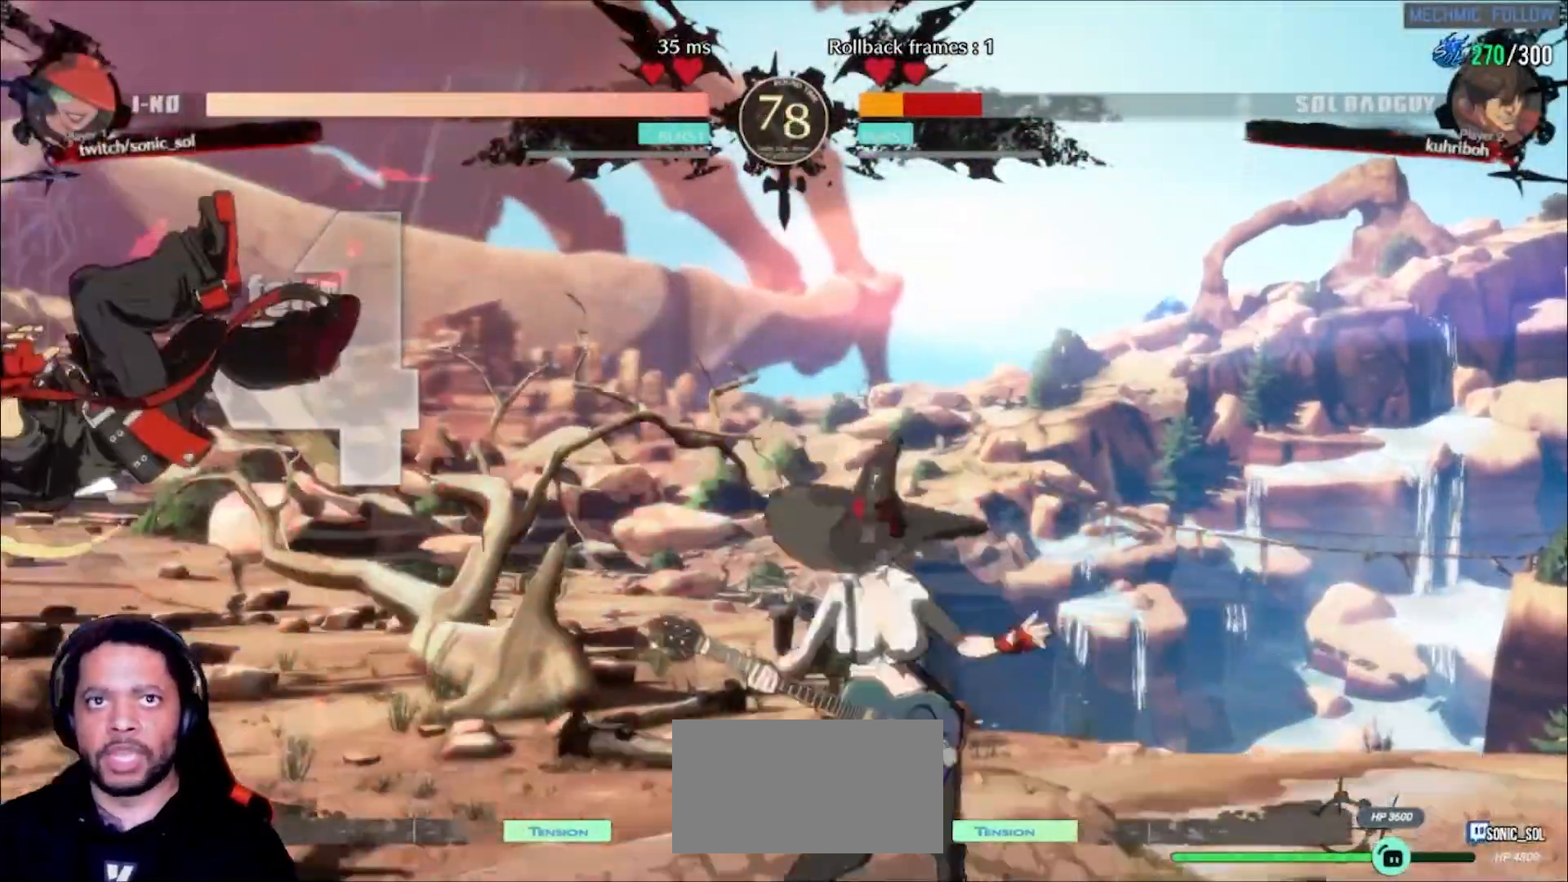
{"dt_ms": 500, "buttons": [], "left_stick": "center", "events": [[33, "left_stick", "up"], [117, "L1", "down"], [183, "L1", "up"], [183, "left_stick", "center"]]}
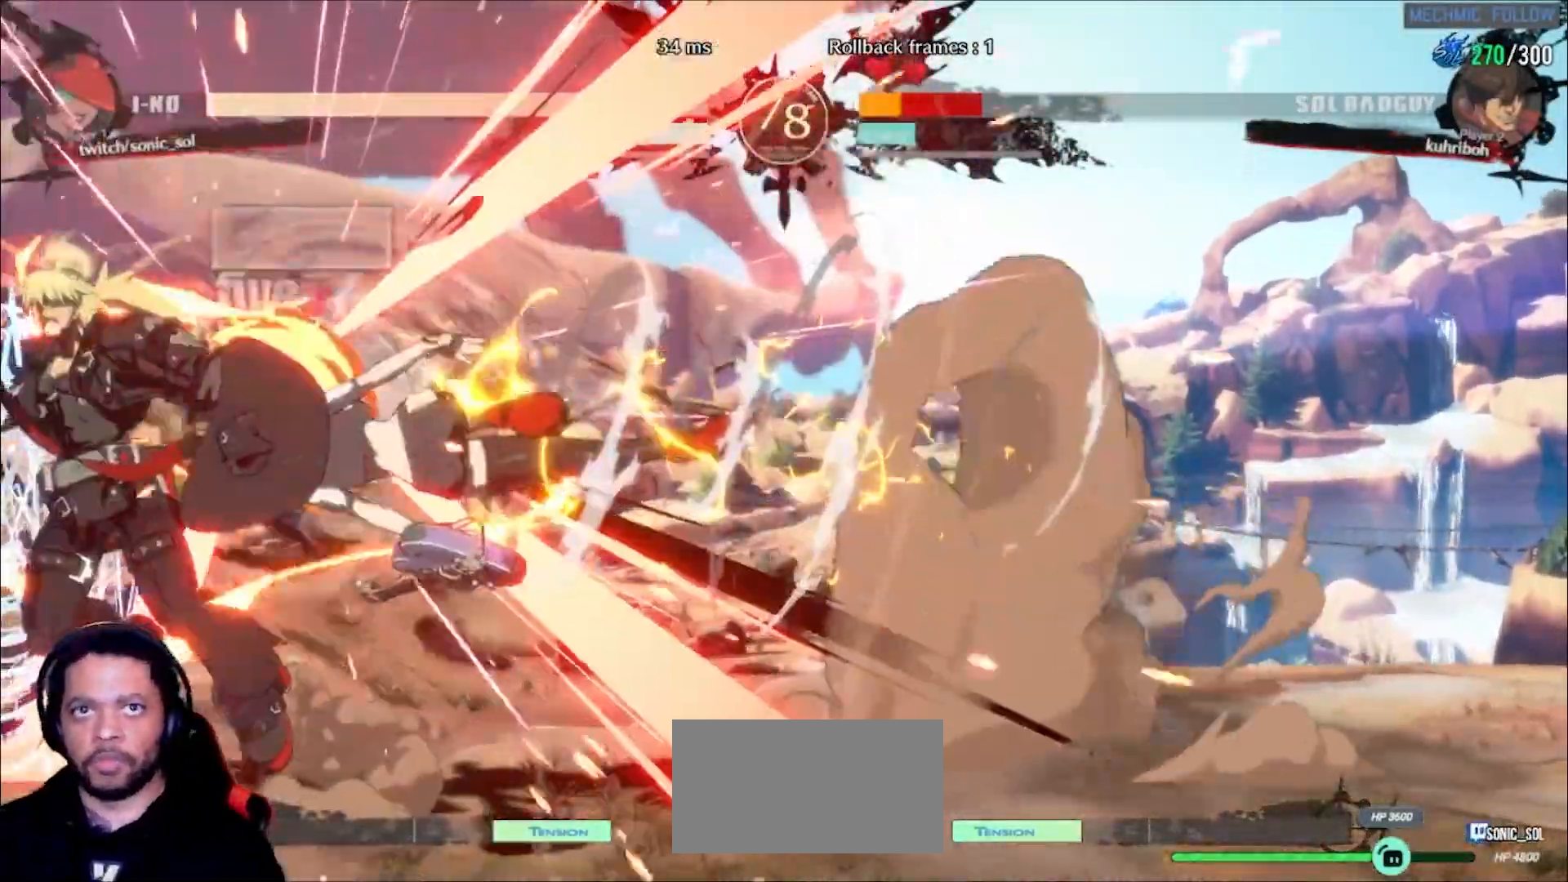
{"dt_ms": 1000, "buttons": [], "left_stick": "left"}
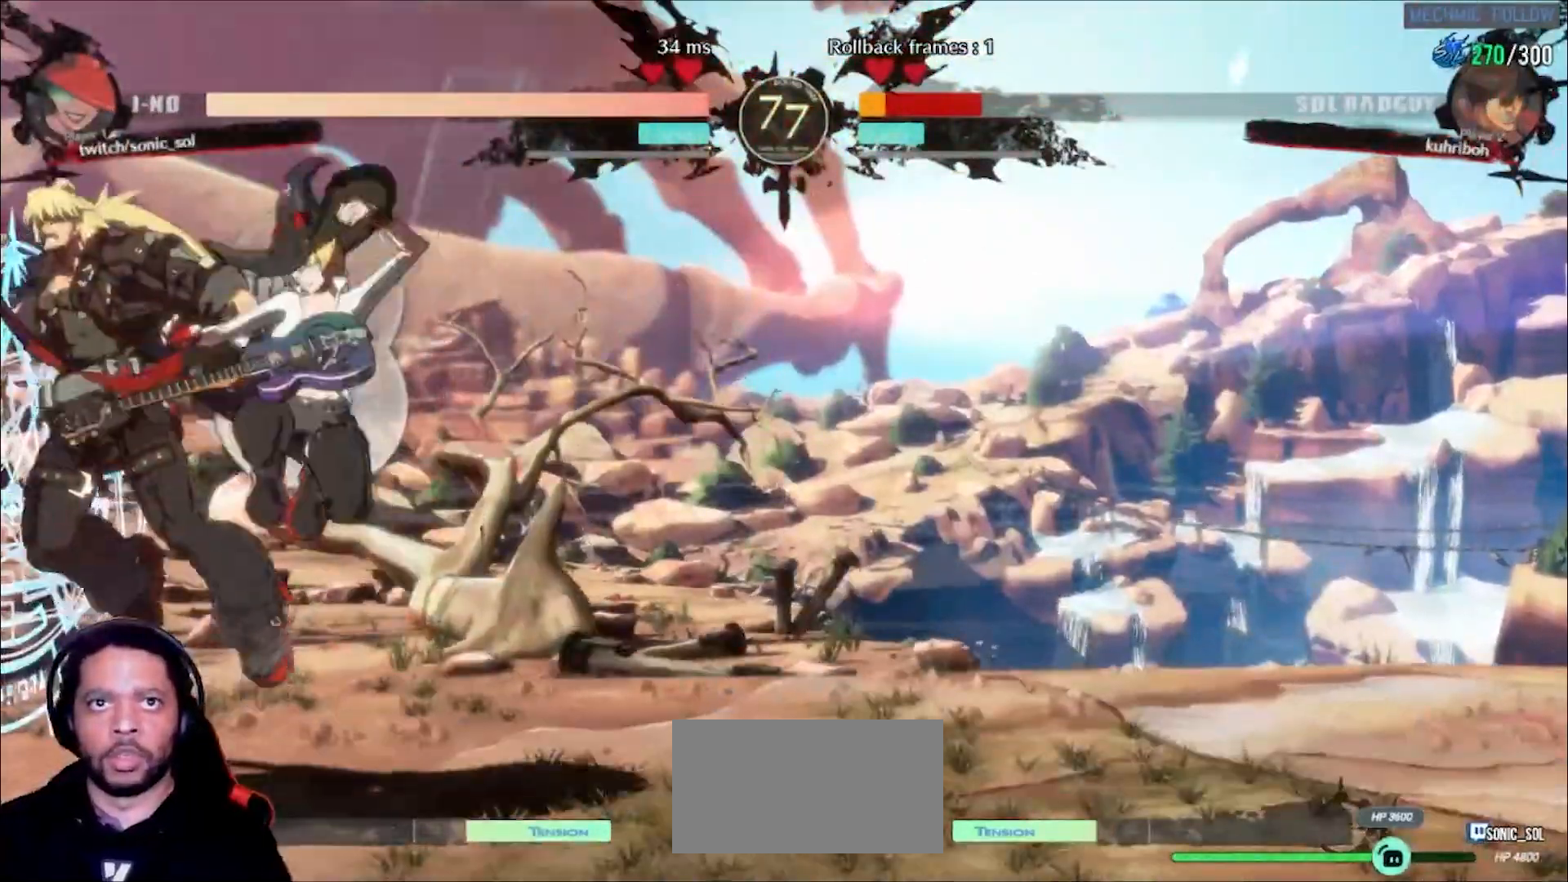
{"dt_ms": 500, "buttons": [], "left_stick": "center", "events": [[17, "left_stick", "center"]]}
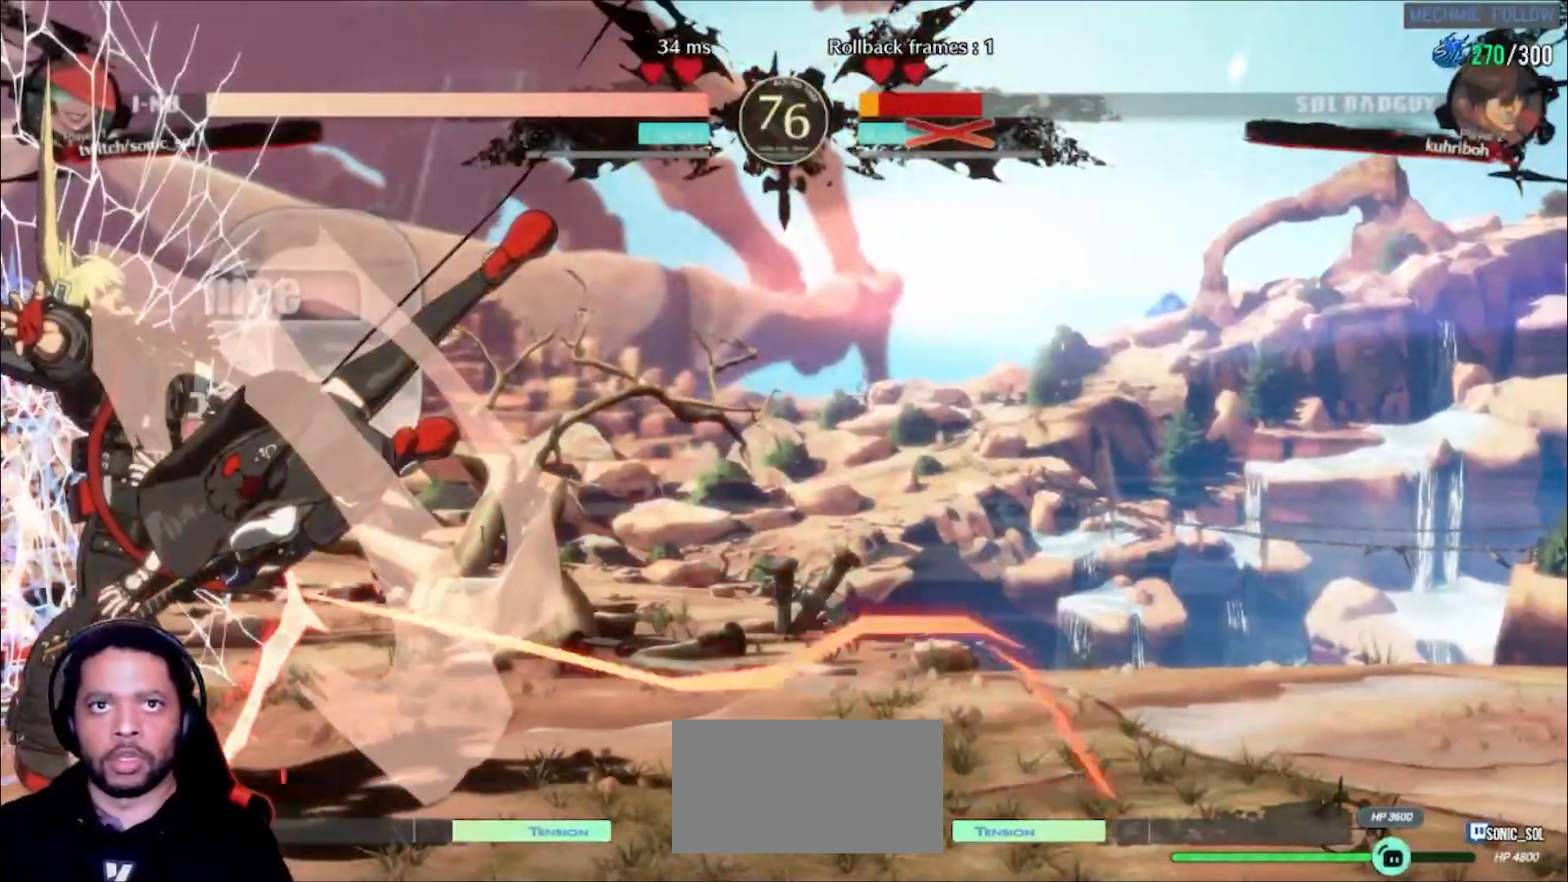
{"dt_ms": 500, "buttons": [], "left_stick": "center", "events": []}
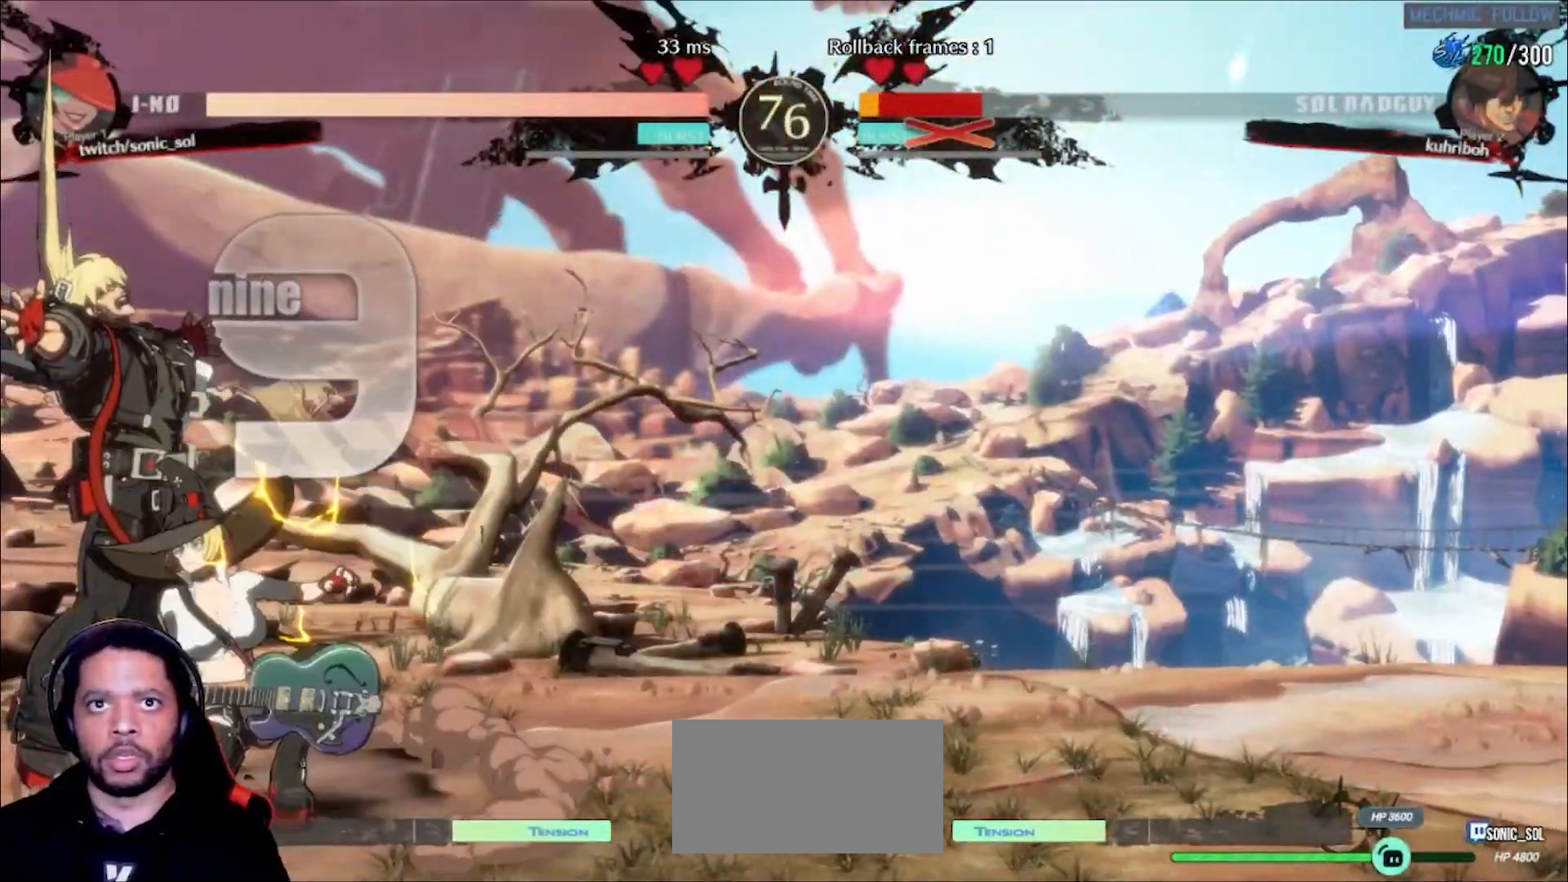
{"dt_ms": 500, "buttons": [], "left_stick": "center", "events": [[17, "left_stick", "left"], [100, "left_stick", "down"], [183, "K", "down"], [183, "left_stick", "right"], [233, "K", "up"], [317, "left_stick", "center"]]}
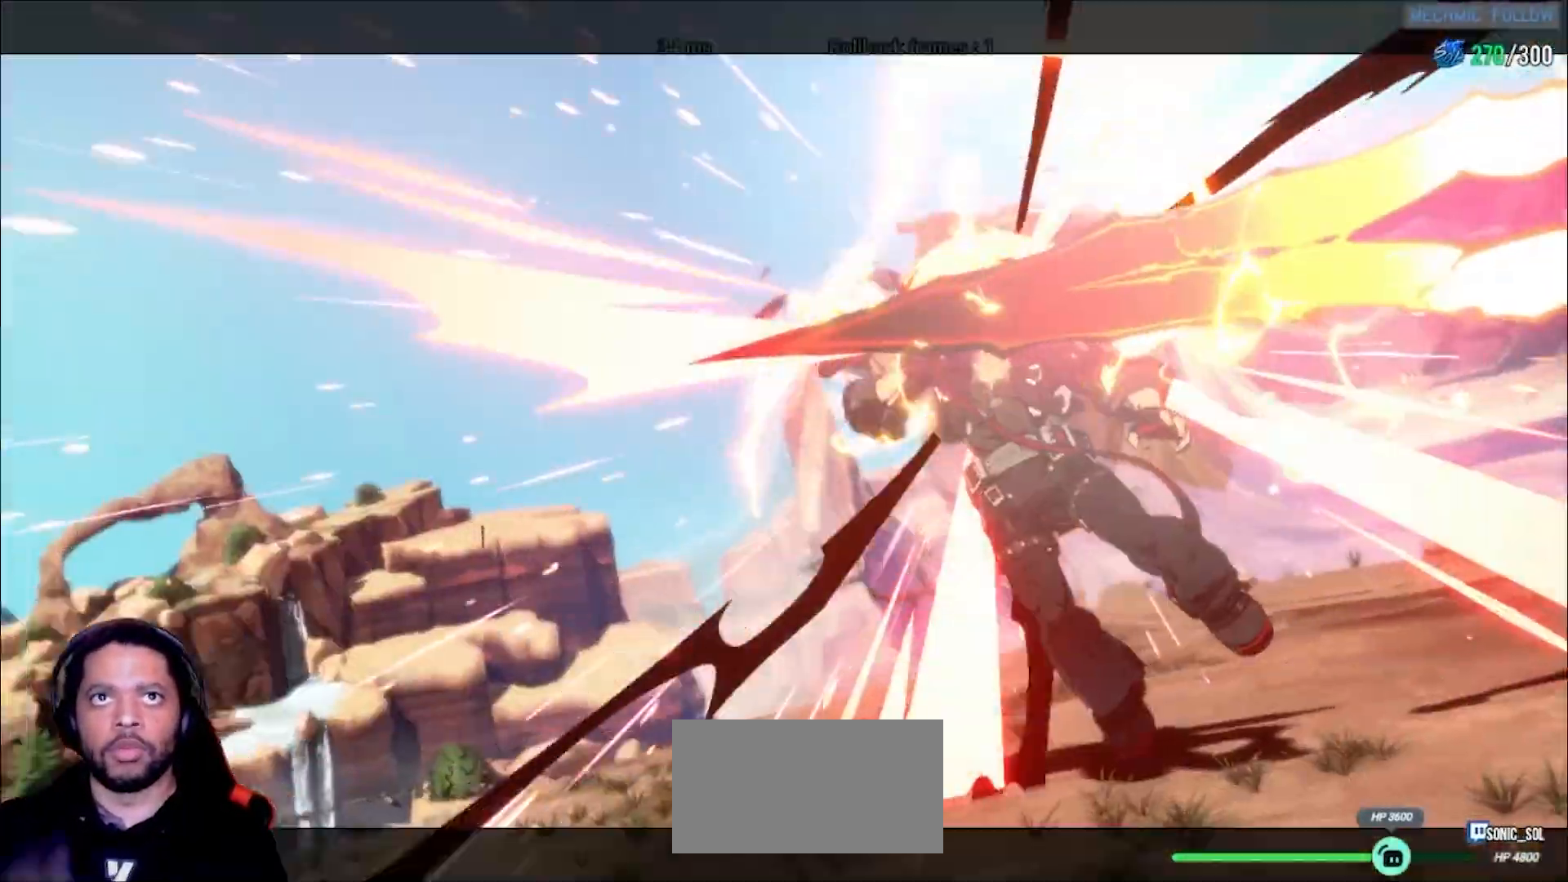
{"dt_ms": 500, "buttons": [], "left_stick": "center", "events": [[283, "D", "down"], [283, "K", "down"], [283, "L1", "down"], [283, "P", "down"], [283, "R2", "down"], [300, "D", "up"], [300, "K", "up"], [300, "L1", "up"], [300, "P", "up"], [300, "R2", "up"], [333, "K", "down"], [333, "P", "down"], [350, "K", "up"], [383, "P", "up"]]}
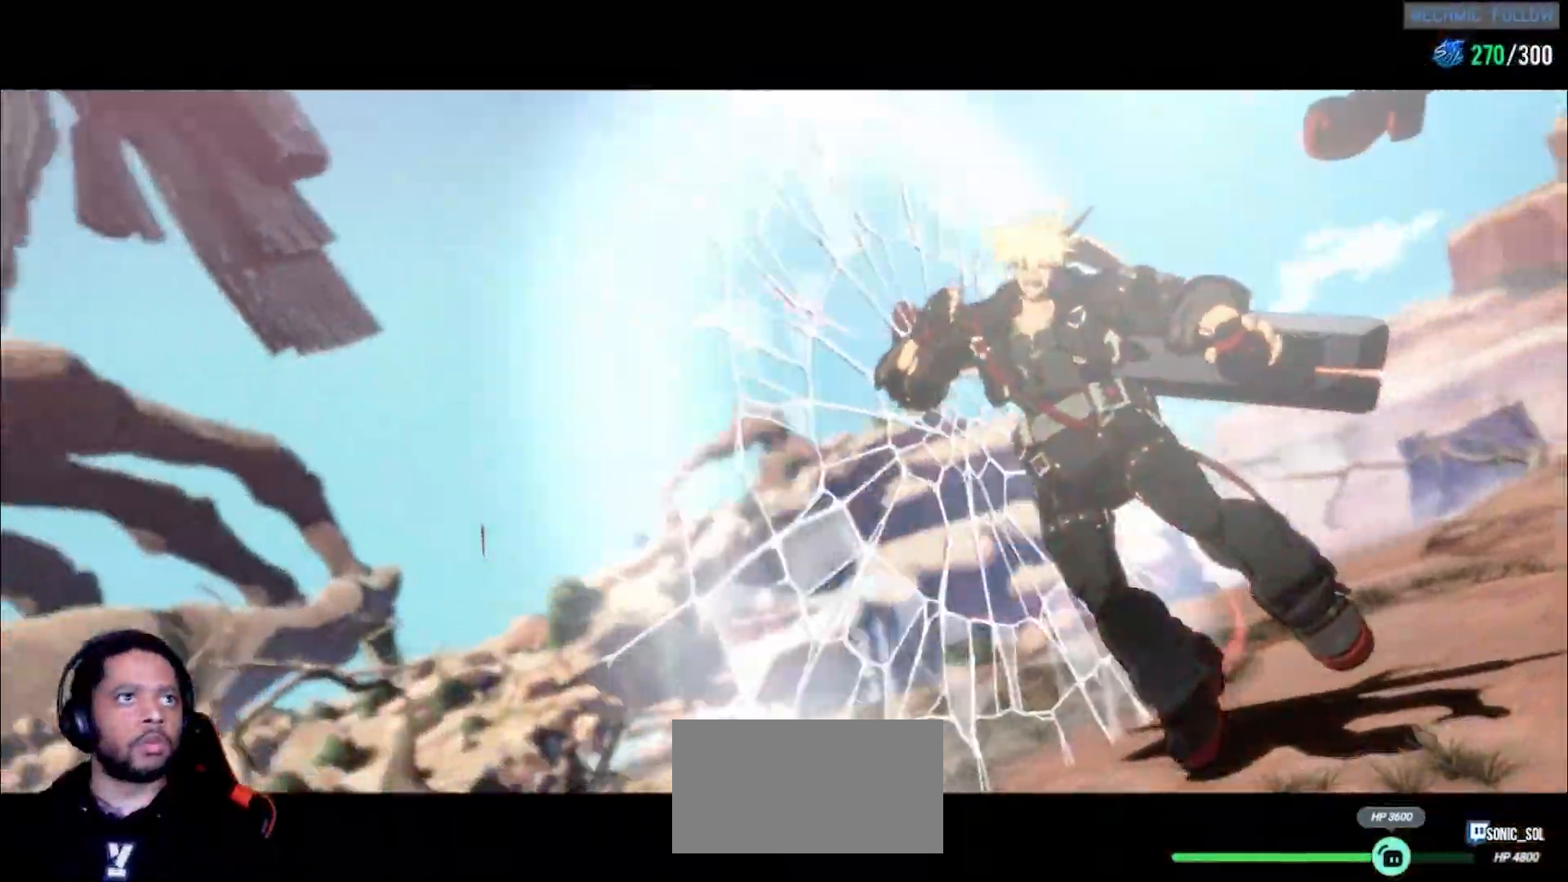
{"dt_ms": 500, "buttons": [], "left_stick": "center", "events": []}
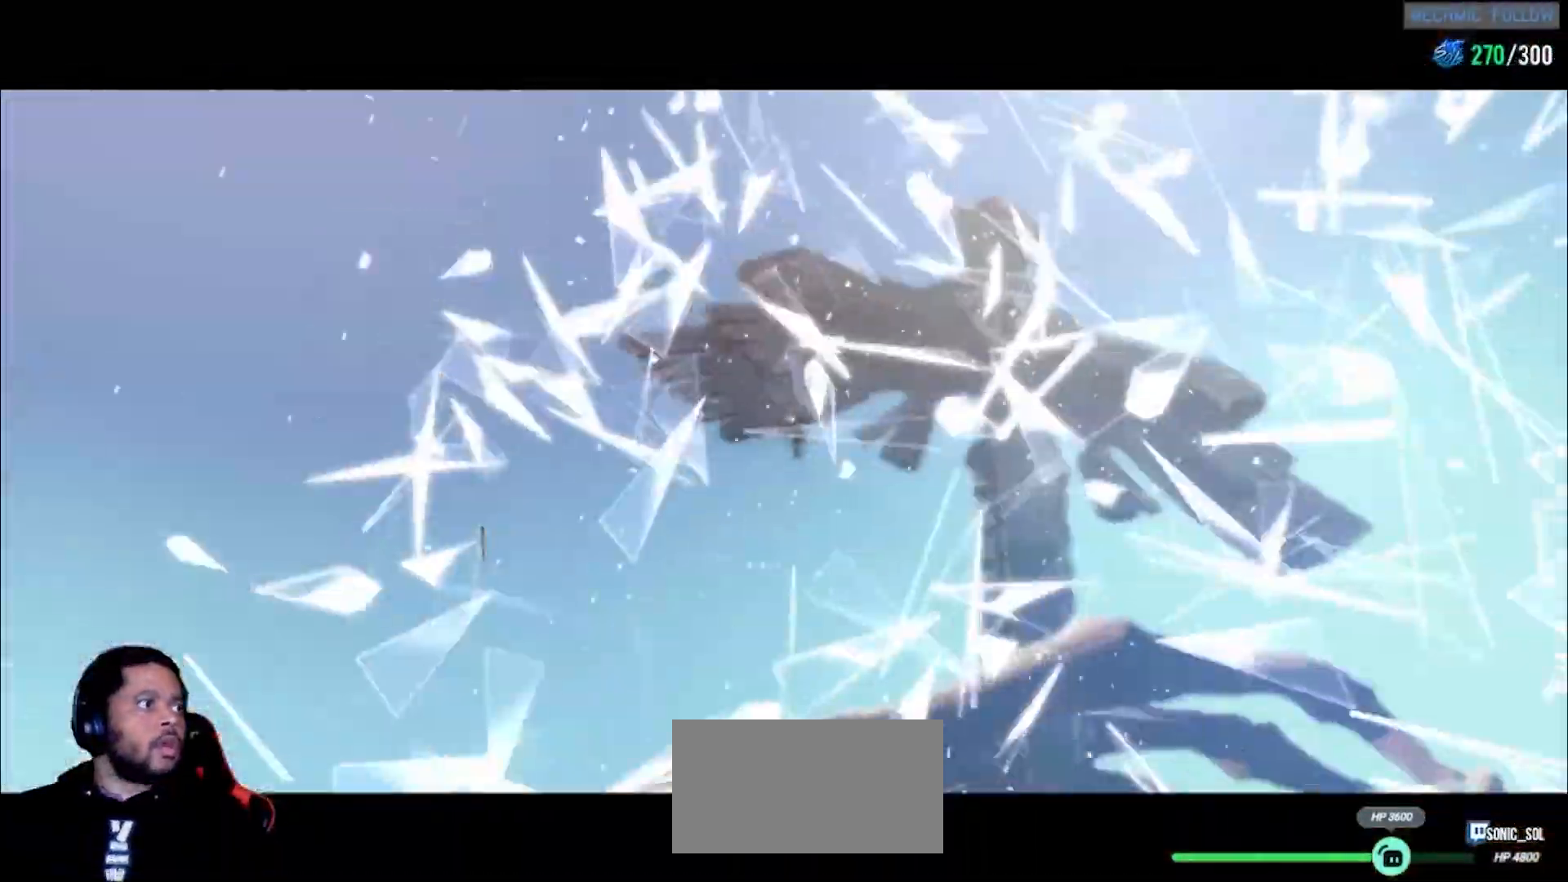
{"dt_ms": 500, "buttons": [], "left_stick": "center", "events": []}
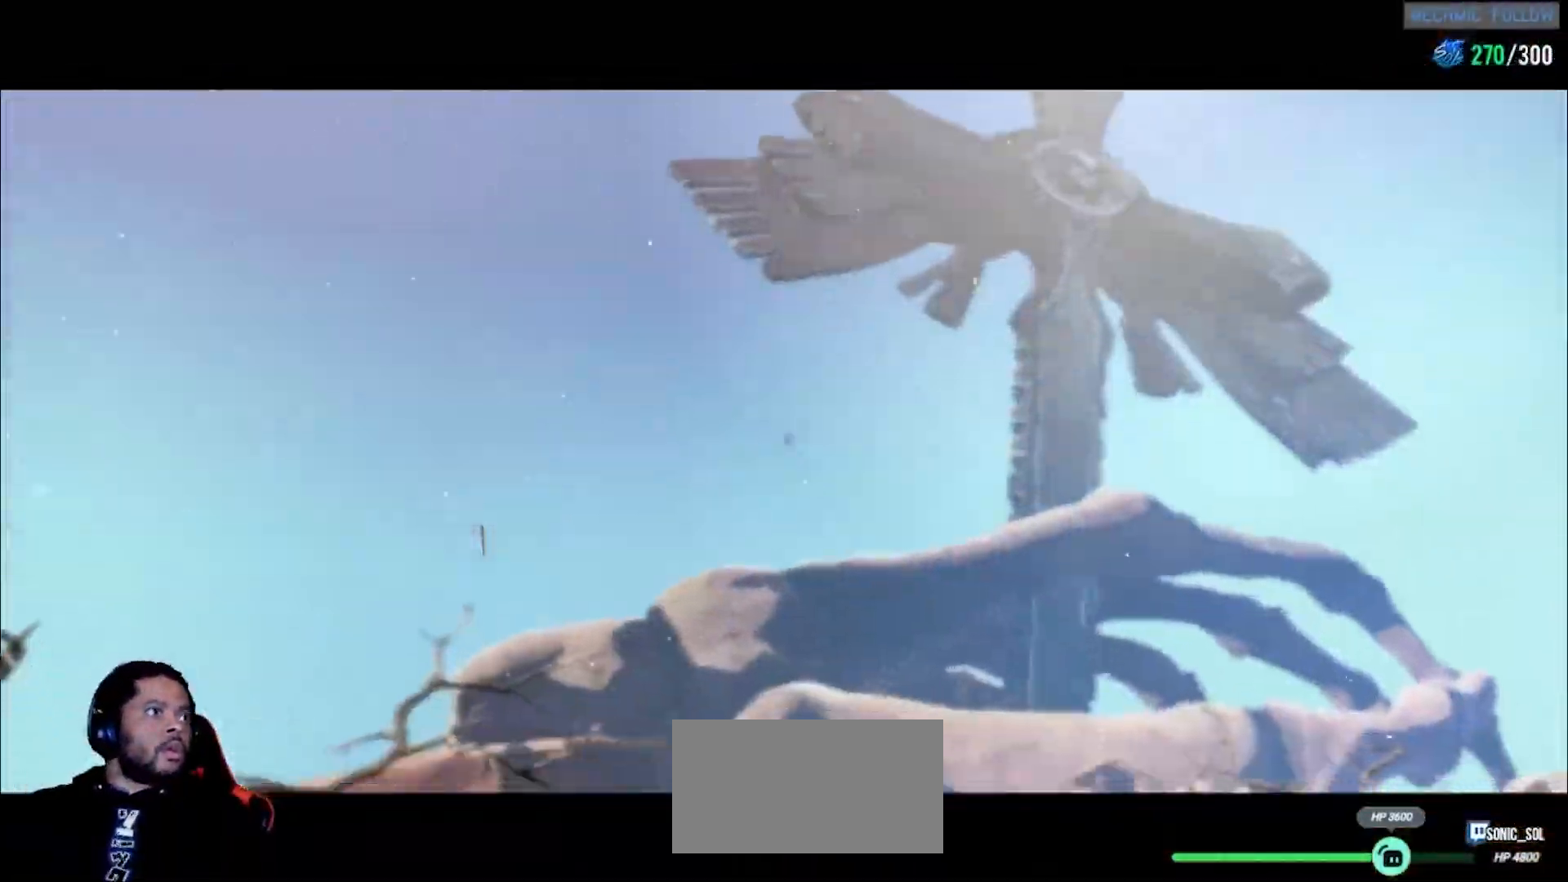
{"dt_ms": 500, "buttons": [], "left_stick": "center", "events": []}